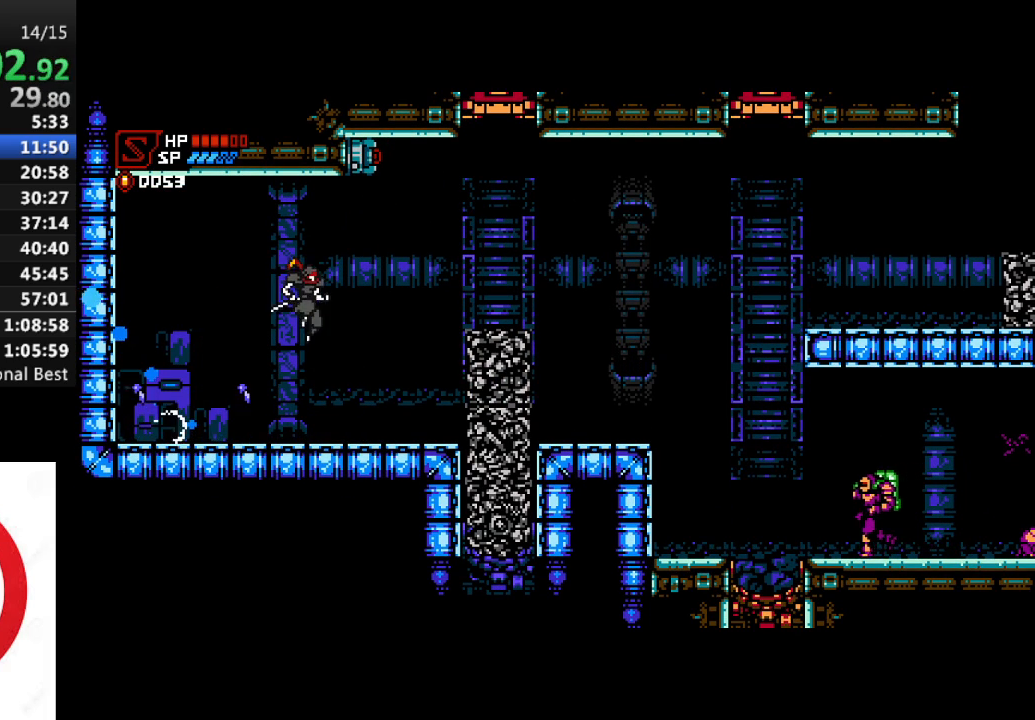
Gameplay with a controller (PlayStation layout); each line is a JSON object with the inputs held at the frame after it. "events" lists button and stick changes between this image and that frame as [ms after this image, input, new state], when the widget could be followed in between.
{"buttons": [], "left_stick": "center", "right_stick": "center", "events": [[300, "CROSS", "down"], [450, "DPAD_RIGHT", "up"], [500, "CROSS", "up"]]}
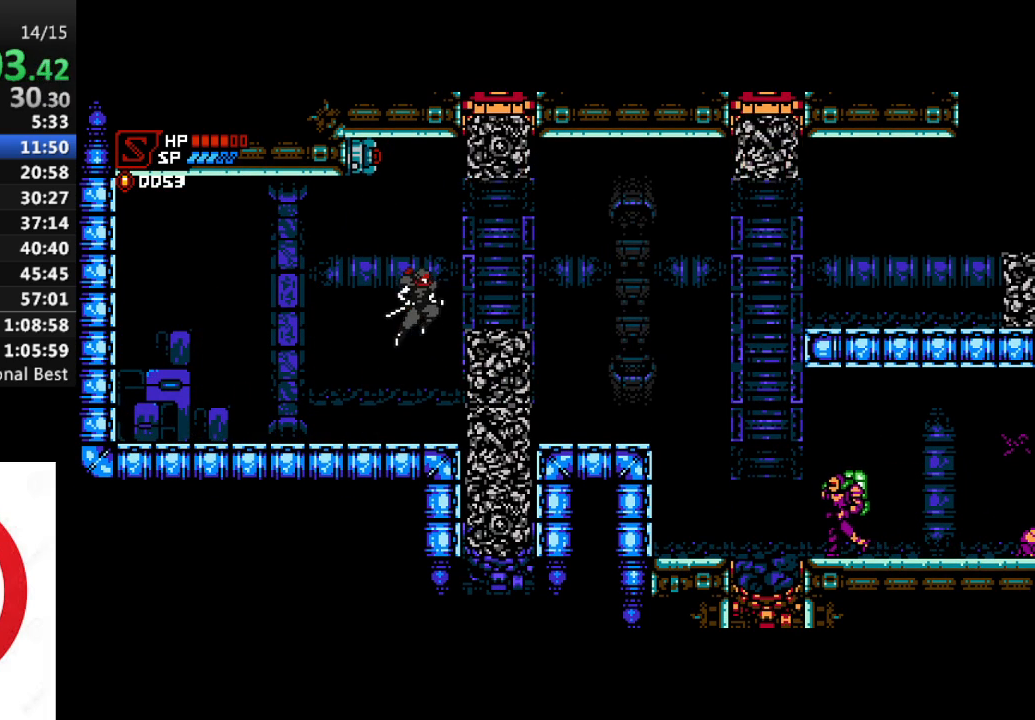
{"buttons": ["SQUARE"], "left_stick": "center", "right_stick": "center", "events": [[150, "SQUARE", "down"], [250, "SQUARE", "up"], [383, "DPAD_RIGHT", "down"], [400, "SQUARE", "down"], [417, "DPAD_RIGHT", "up"]]}
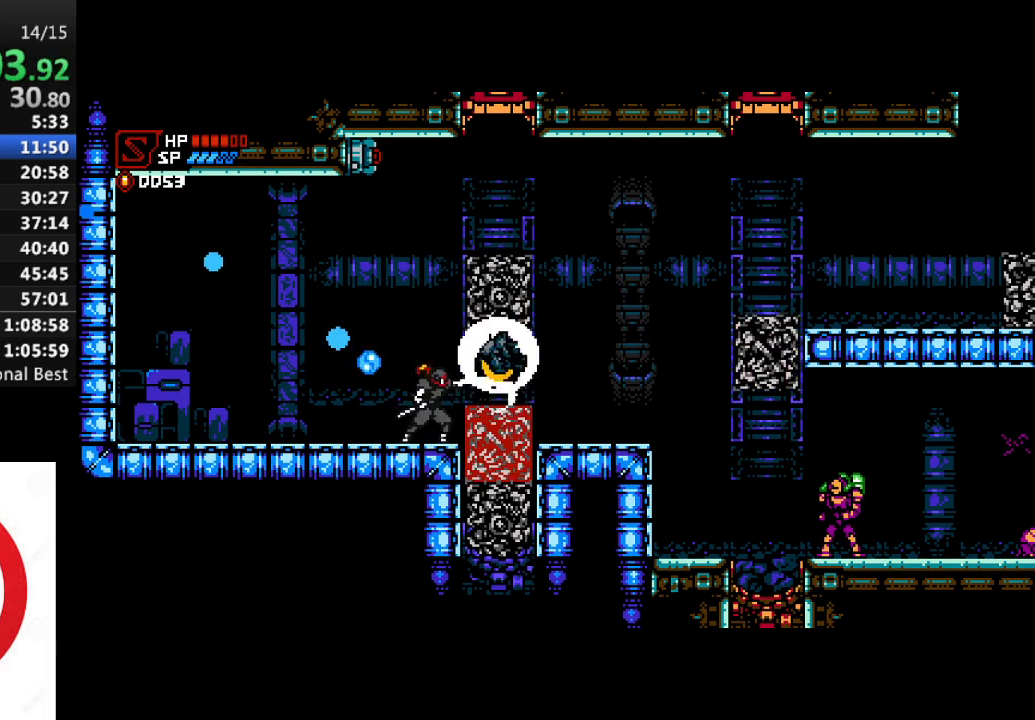
{"buttons": ["CROSS", "DPAD_RIGHT"], "left_stick": "center", "right_stick": "center", "events": [[33, "SQUARE", "up"], [150, "CROSS", "down"], [317, "DPAD_RIGHT", "down"]]}
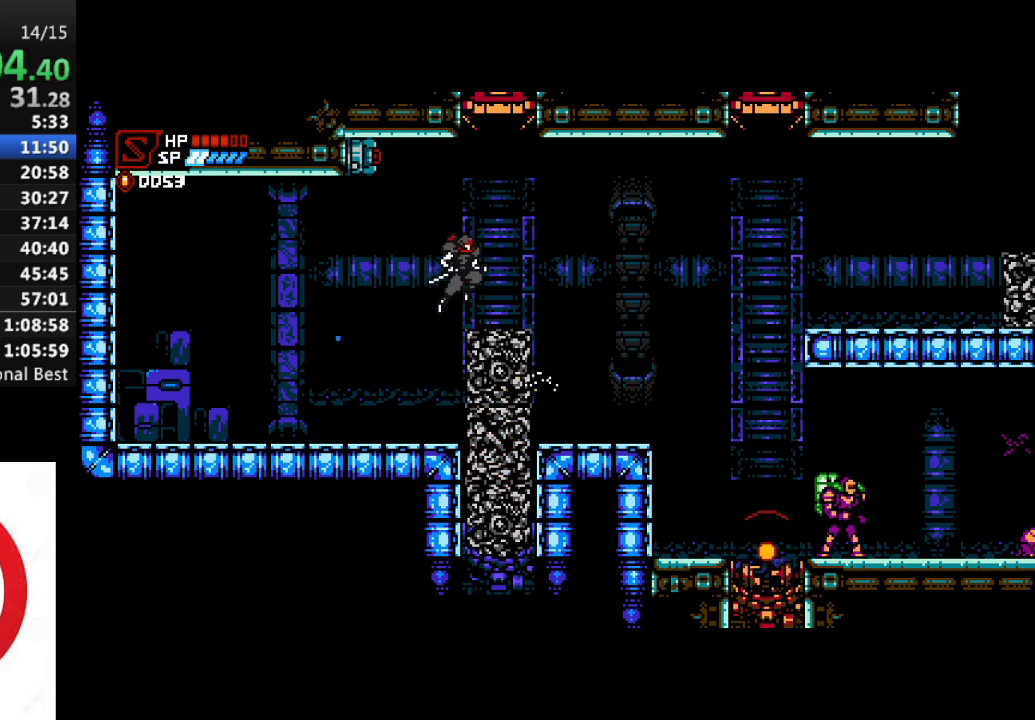
{"buttons": ["DPAD_RIGHT"], "left_stick": "center", "right_stick": "center", "events": [[133, "CROSS", "up"]]}
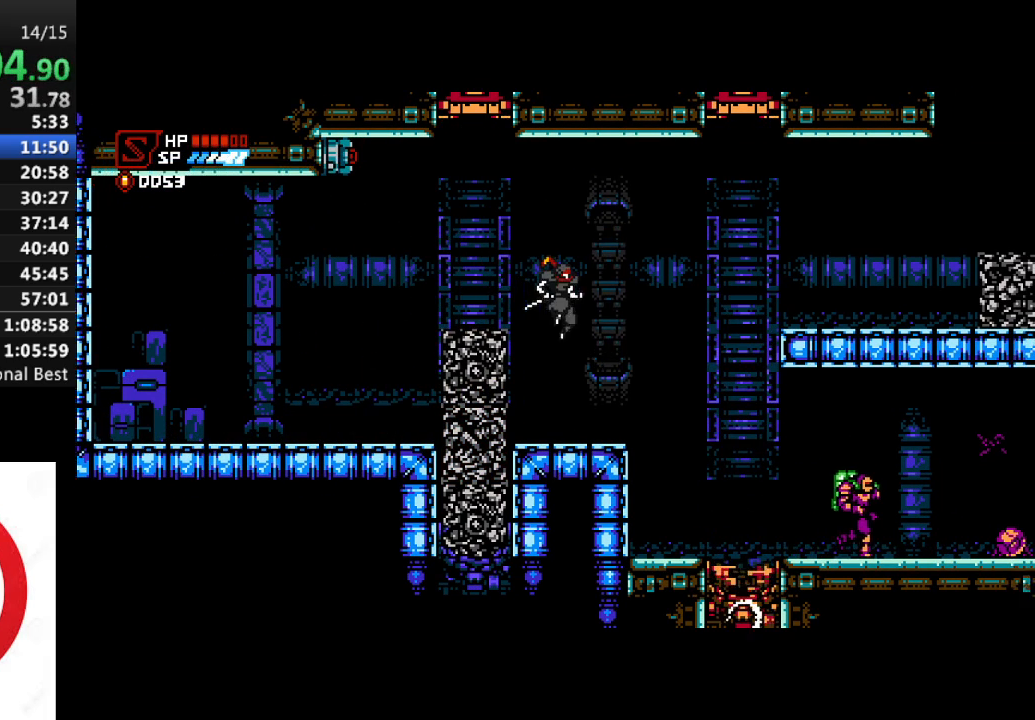
{"buttons": ["DPAD_RIGHT"], "left_stick": "center", "right_stick": "center", "events": [[300, "CROSS", "down"], [417, "CROSS", "up"]]}
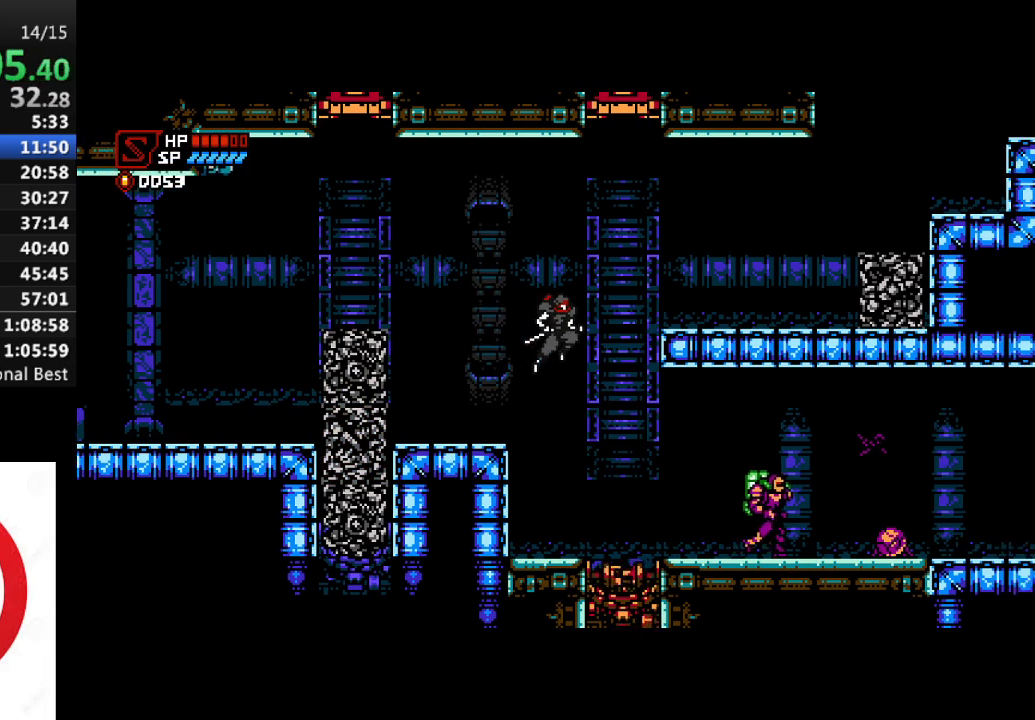
{"buttons": ["DPAD_RIGHT"], "left_stick": "center", "right_stick": "center", "events": []}
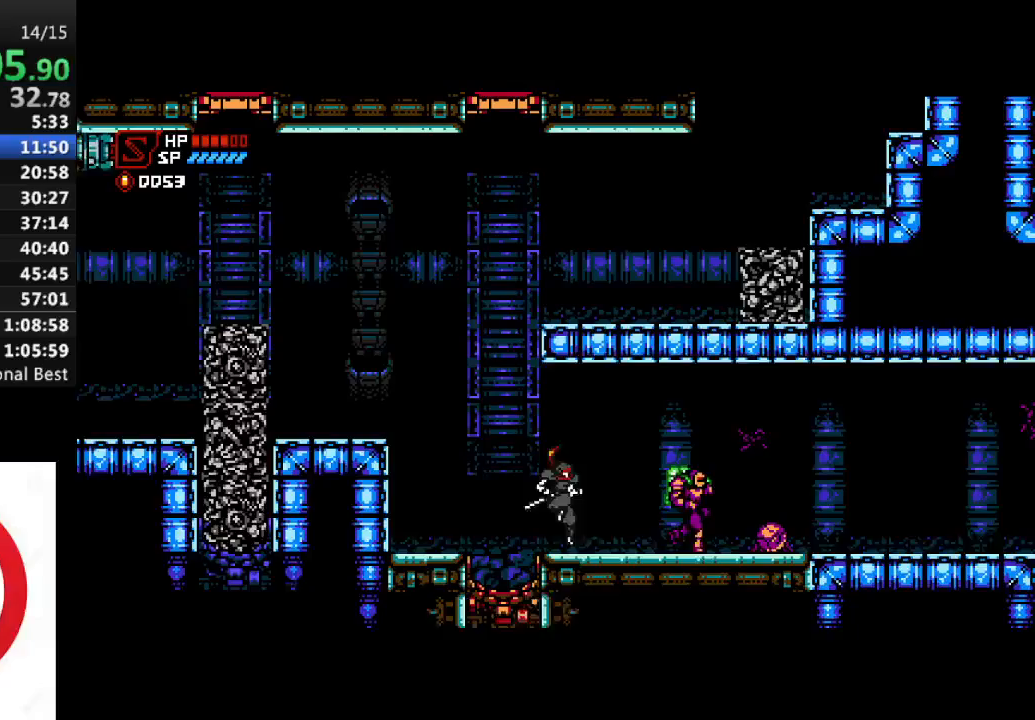
{"buttons": ["DPAD_RIGHT"], "left_stick": "center", "right_stick": "center", "events": [[250, "SQUARE", "down"], [350, "SQUARE", "up"]]}
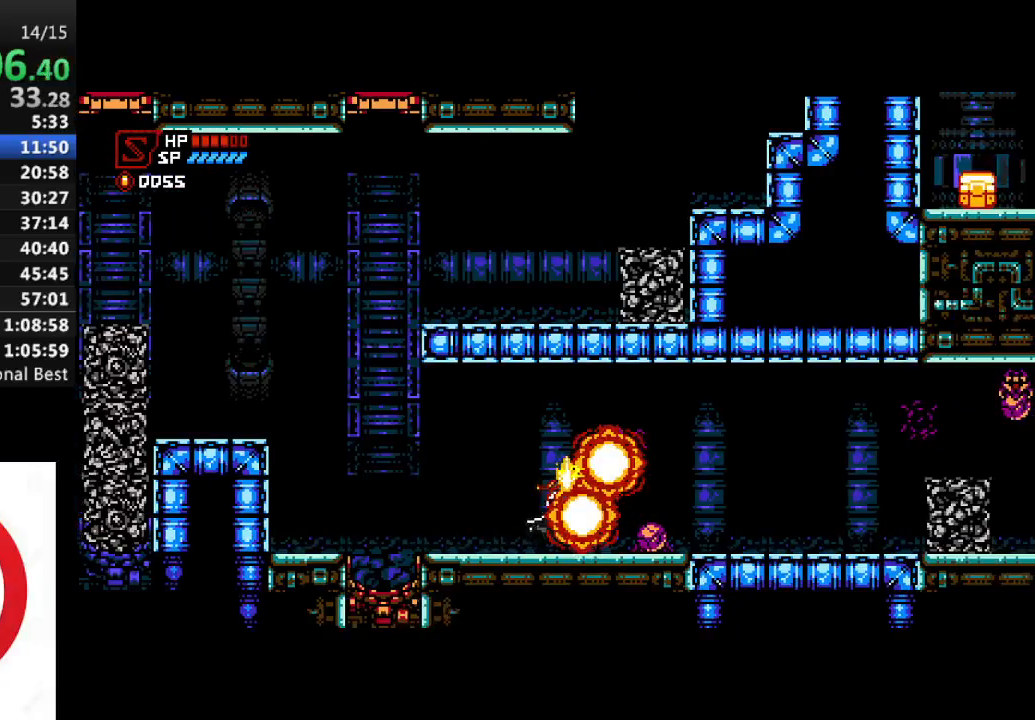
{"buttons": ["DPAD_RIGHT"], "left_stick": "center", "right_stick": "center", "events": [[33, "CROSS", "down"], [400, "CROSS", "up"]]}
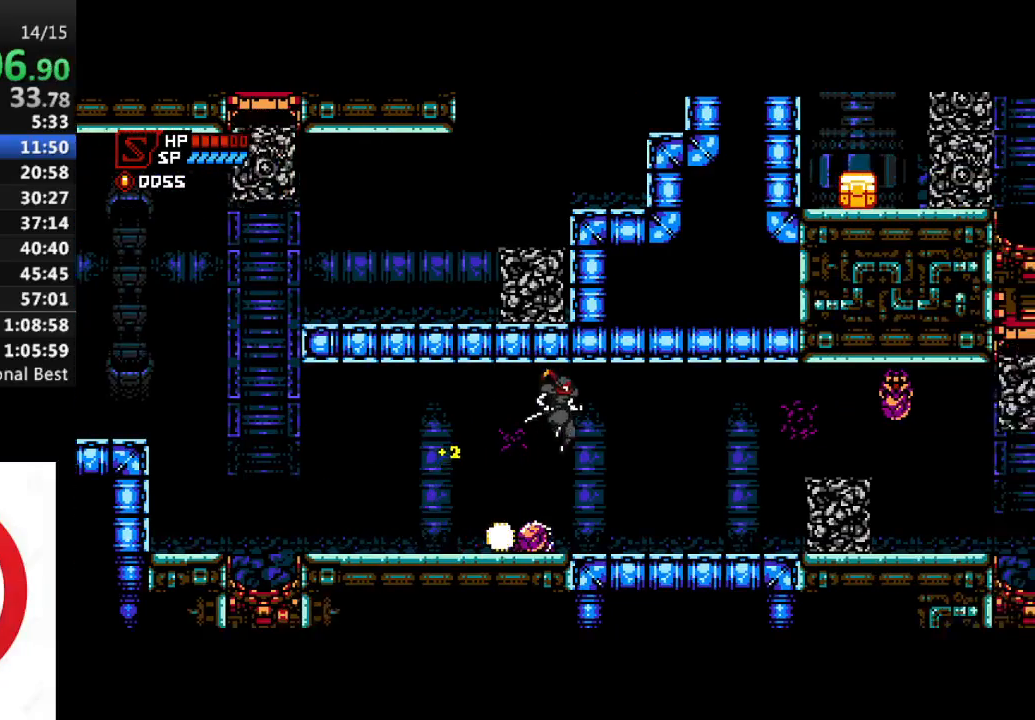
{"buttons": ["DPAD_RIGHT"], "left_stick": "center", "right_stick": "center", "events": []}
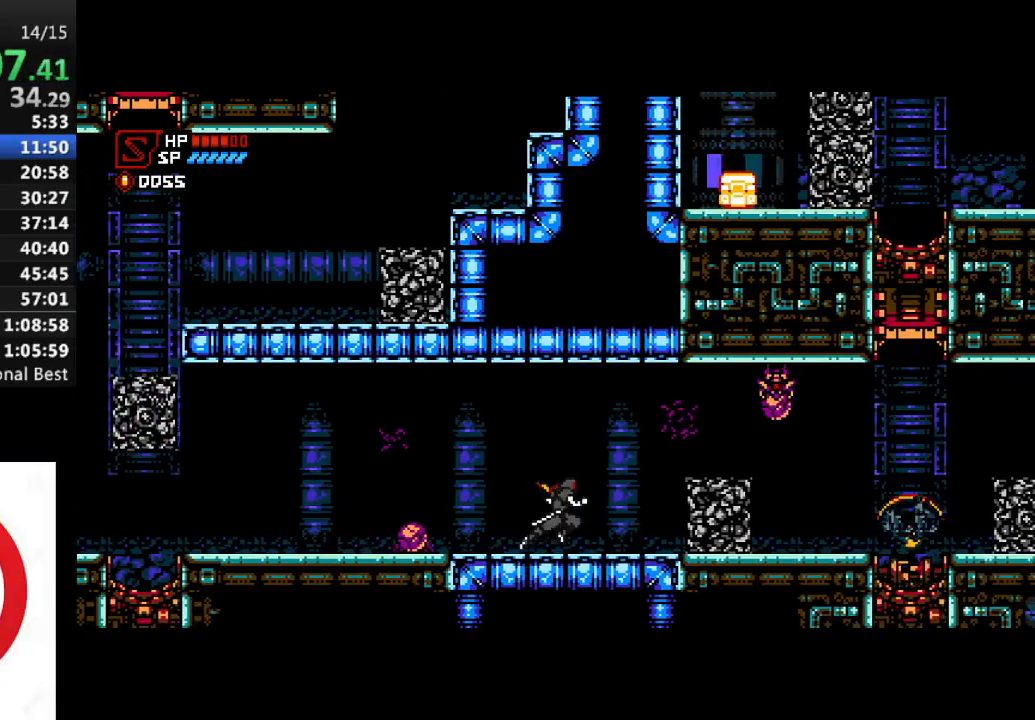
{"buttons": ["DPAD_RIGHT"], "left_stick": "center", "right_stick": "center", "events": [[167, "SQUARE", "down"], [267, "SQUARE", "up"], [400, "SQUARE", "down"], [500, "SQUARE", "up"]]}
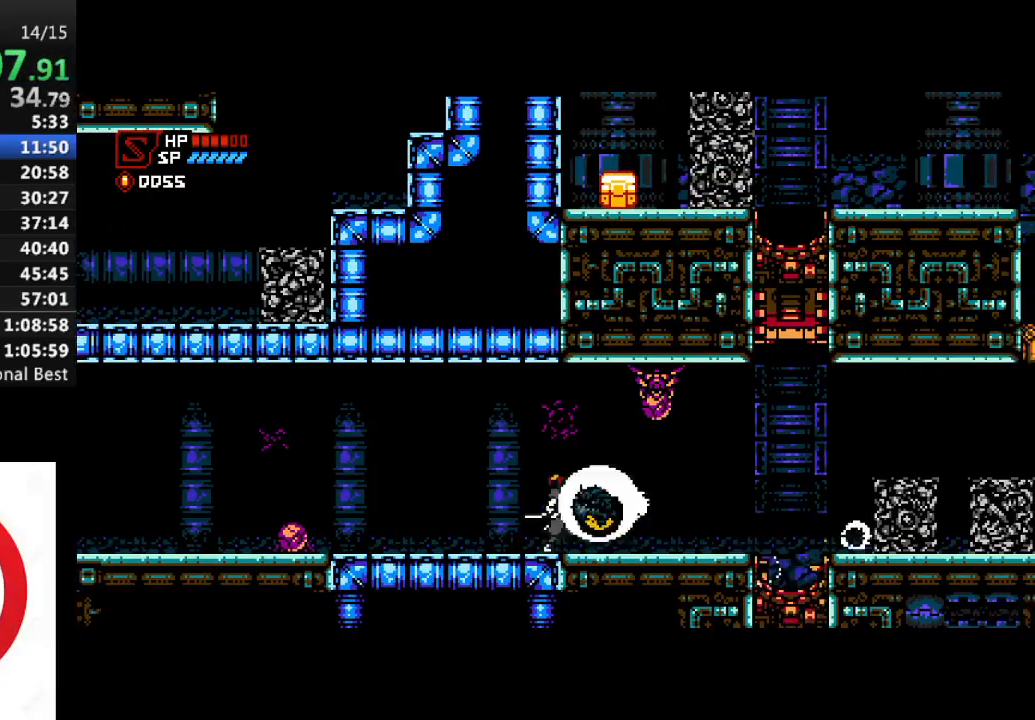
{"buttons": ["DPAD_RIGHT"], "left_stick": "center", "right_stick": "center", "events": []}
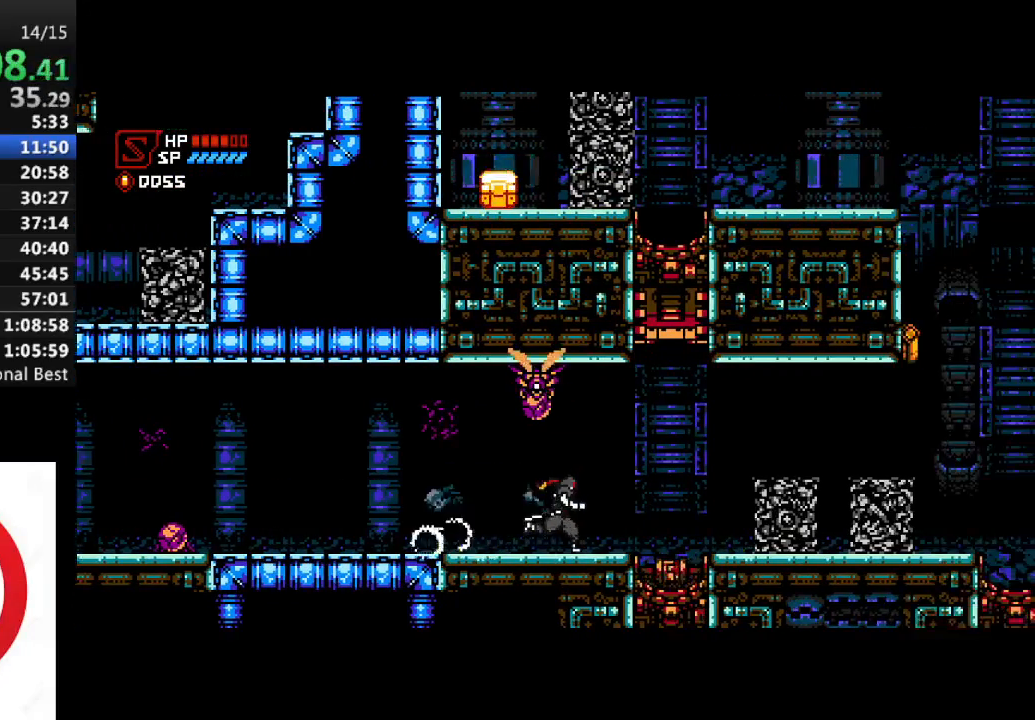
{"buttons": ["DPAD_RIGHT"], "left_stick": "center", "right_stick": "center", "events": [[300, "CROSS", "down"], [483, "CROSS", "up"]]}
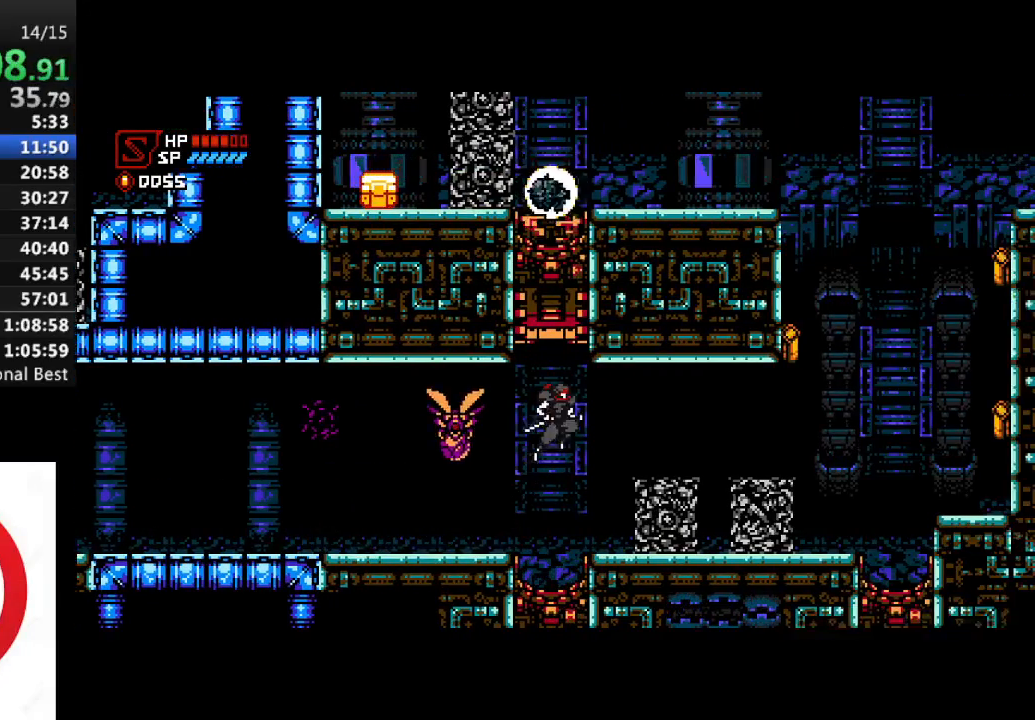
{"buttons": ["CROSS", "DPAD_RIGHT"], "left_stick": "center", "right_stick": "center", "events": [[433, "CROSS", "down"]]}
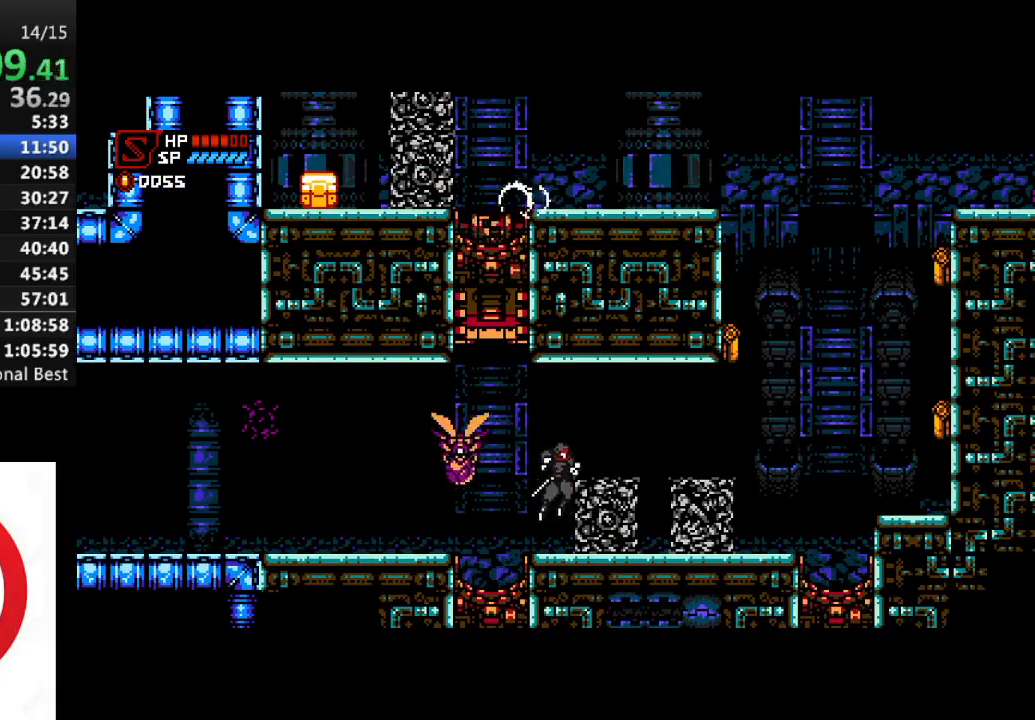
{"buttons": ["DPAD_RIGHT"], "left_stick": "center", "right_stick": "center", "events": [[150, "CROSS", "up"]]}
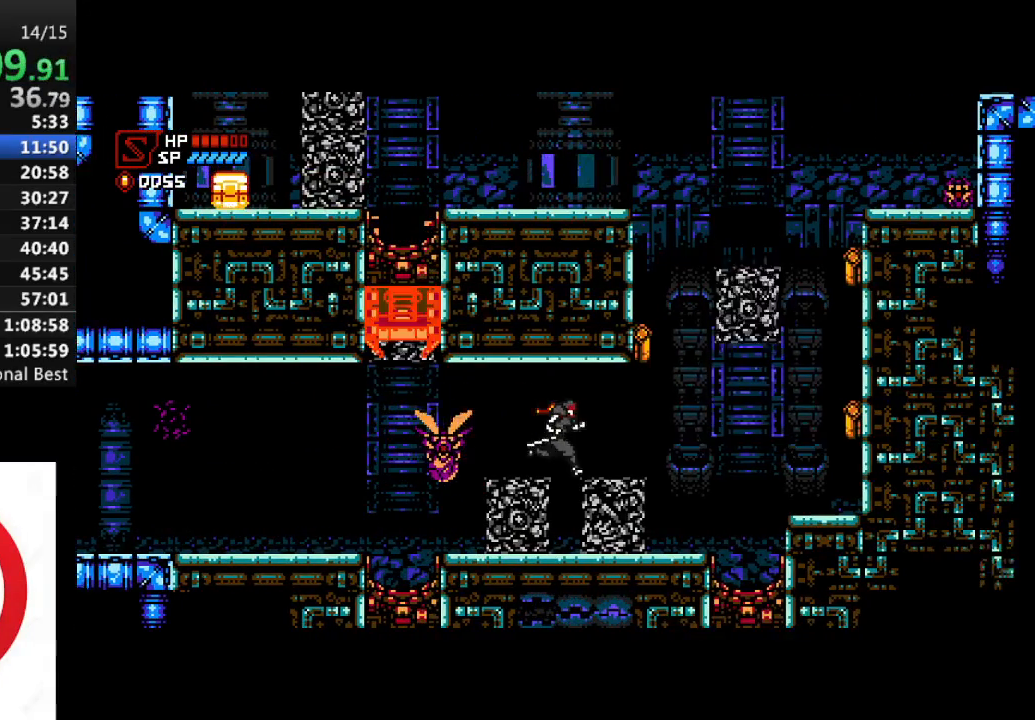
{"buttons": ["CROSS", "DPAD_RIGHT"], "left_stick": "center", "right_stick": "center", "events": [[350, "CROSS", "down"]]}
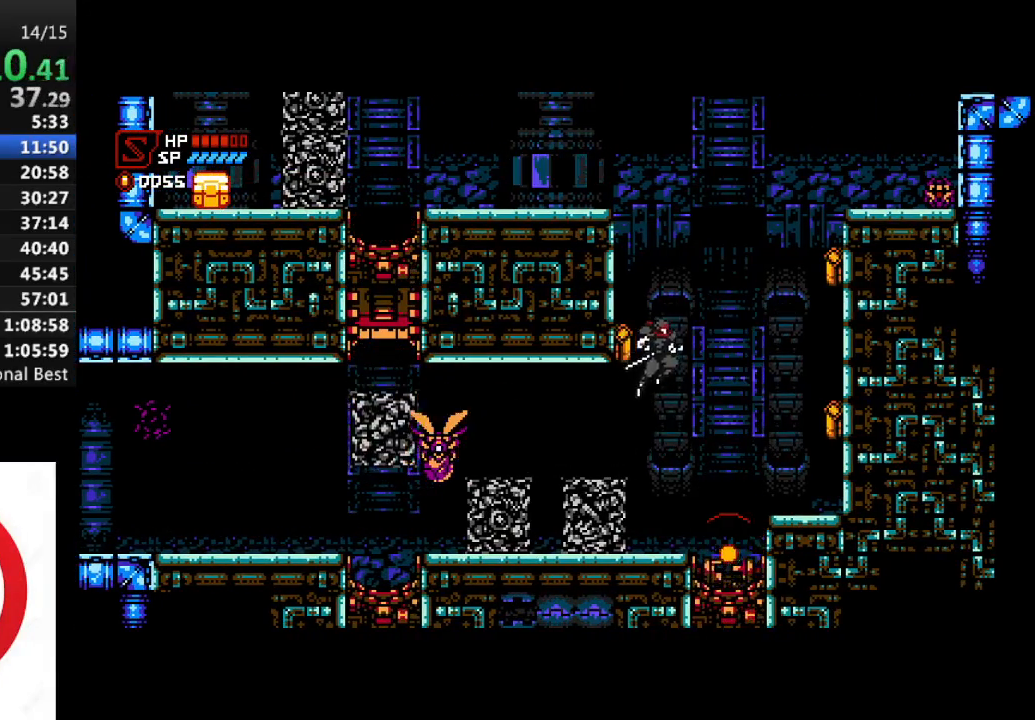
{"buttons": ["SQUARE", "DPAD_RIGHT"], "left_stick": "center", "right_stick": "center", "events": [[117, "CROSS", "up"], [500, "SQUARE", "down"]]}
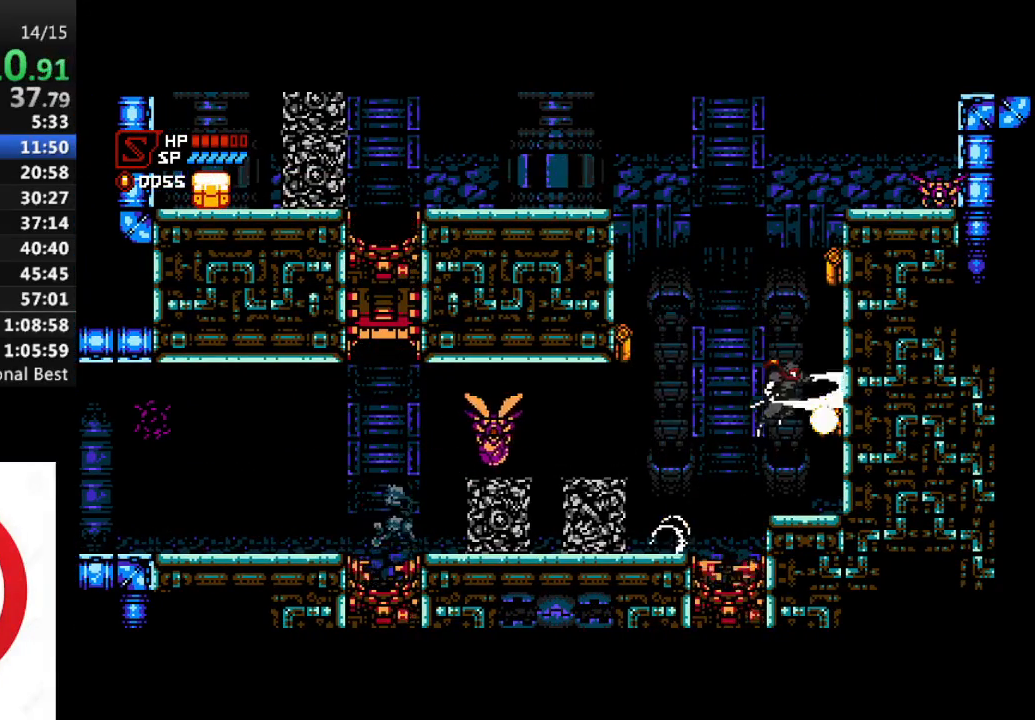
{"buttons": [], "left_stick": "center", "right_stick": "center", "events": [[100, "SQUARE", "up"], [200, "CROSS", "down"], [450, "DPAD_RIGHT", "up"], [483, "CROSS", "up"]]}
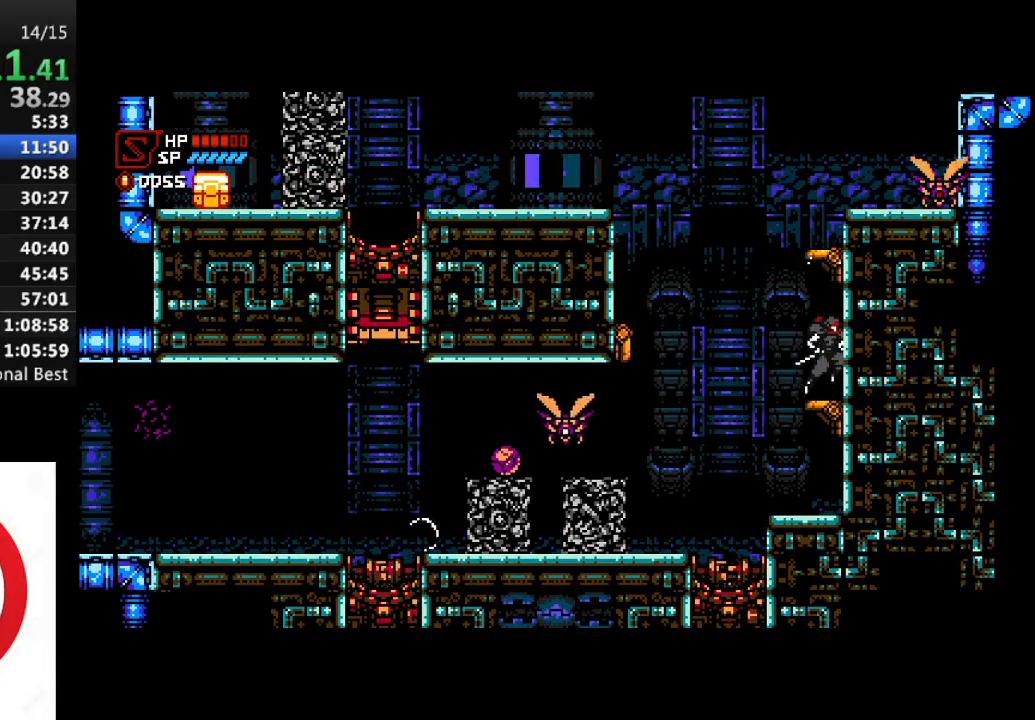
{"buttons": ["CROSS"], "left_stick": "center", "right_stick": "center", "events": [[183, "DPAD_LEFT", "down"], [200, "CROSS", "down"], [417, "DPAD_LEFT", "up"]]}
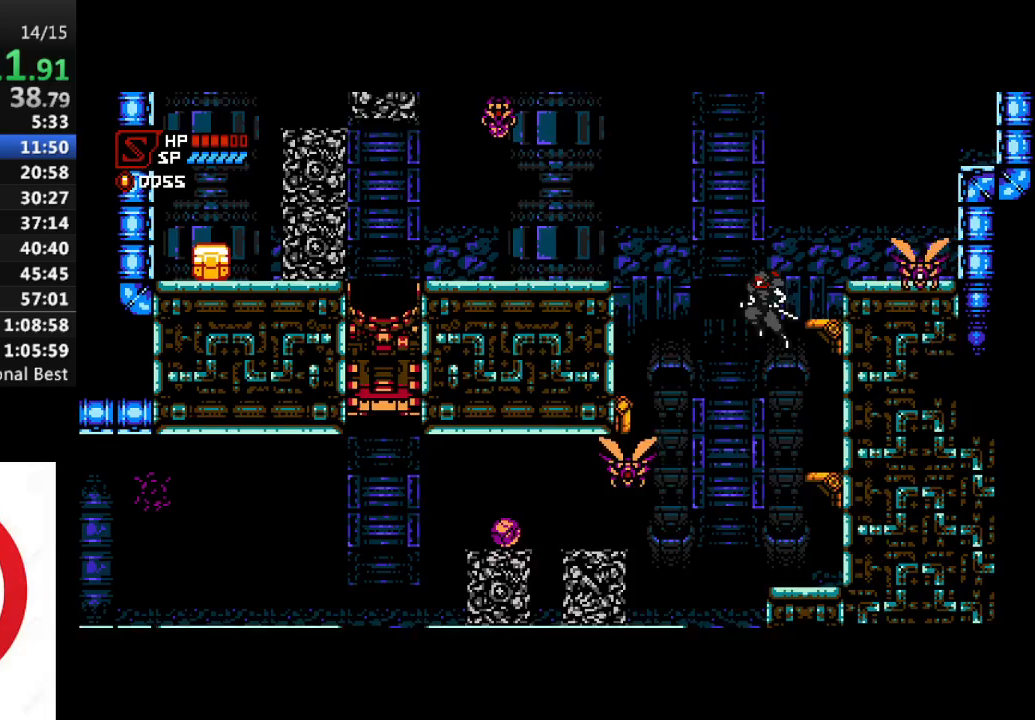
{"buttons": [], "left_stick": "center", "right_stick": "center", "events": [[33, "DPAD_RIGHT", "down"], [233, "SQUARE", "down"], [283, "CROSS", "up"], [383, "DPAD_RIGHT", "up"], [417, "SQUARE", "up"]]}
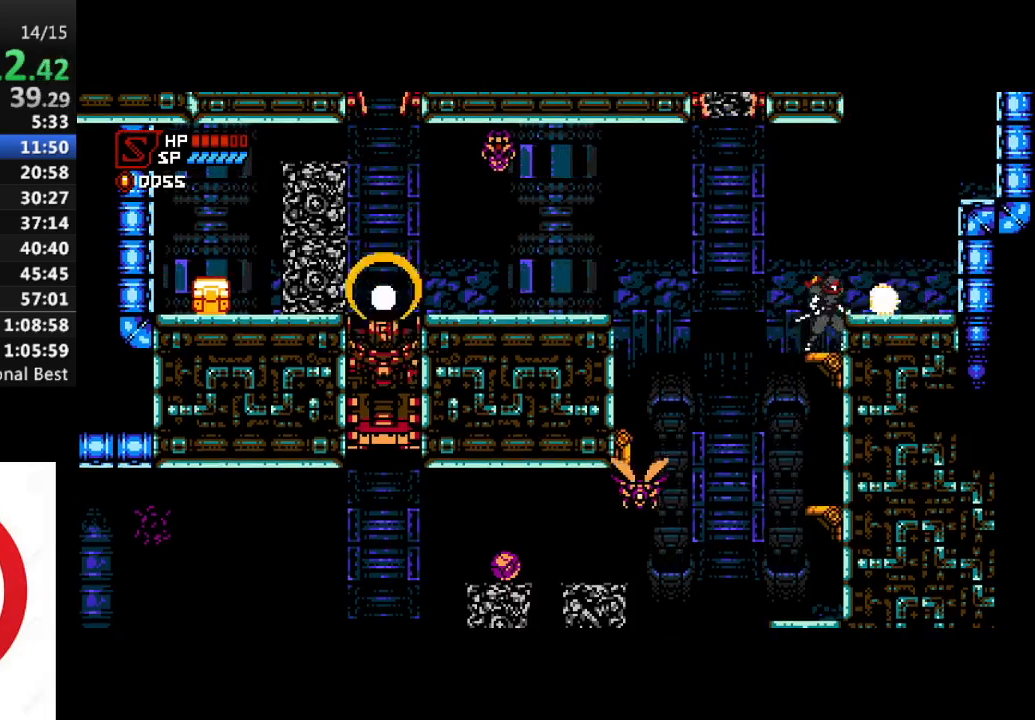
{"buttons": ["DPAD_RIGHT"], "left_stick": "center", "right_stick": "center", "events": [[50, "CROSS", "down"], [100, "DPAD_RIGHT", "down"], [183, "CROSS", "up"]]}
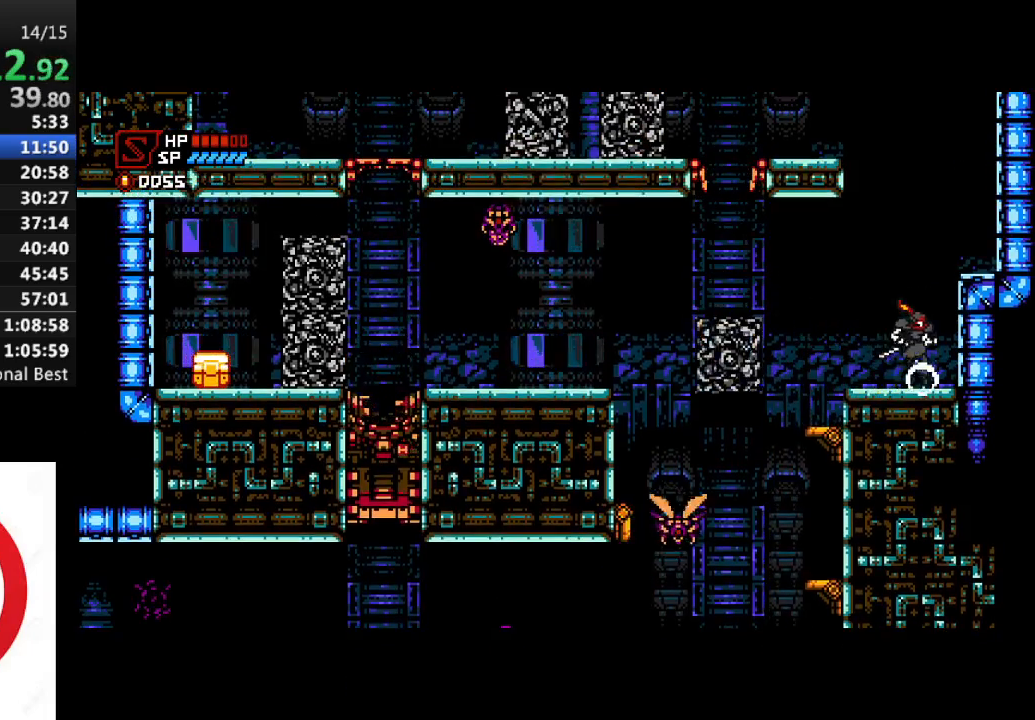
{"buttons": [], "left_stick": "center", "right_stick": "center", "events": [[17, "CROSS", "down"], [367, "CROSS", "up"], [417, "DPAD_RIGHT", "up"]]}
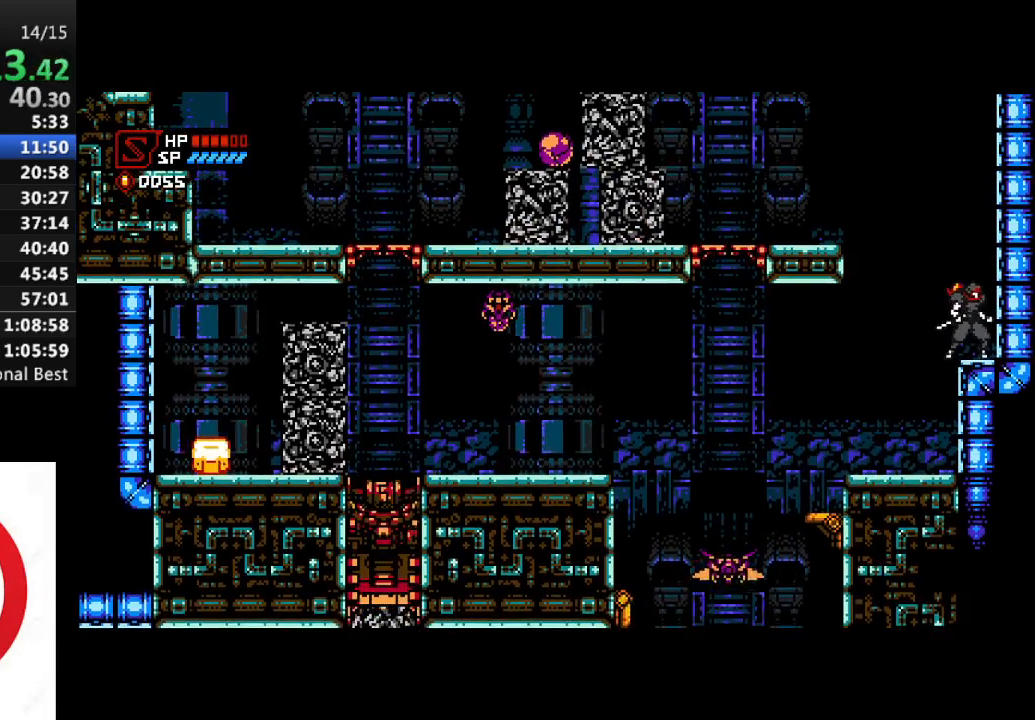
{"buttons": ["DPAD_LEFT"], "left_stick": "center", "right_stick": "center", "events": [[17, "CROSS", "down"], [33, "DPAD_LEFT", "down"], [383, "CROSS", "up"]]}
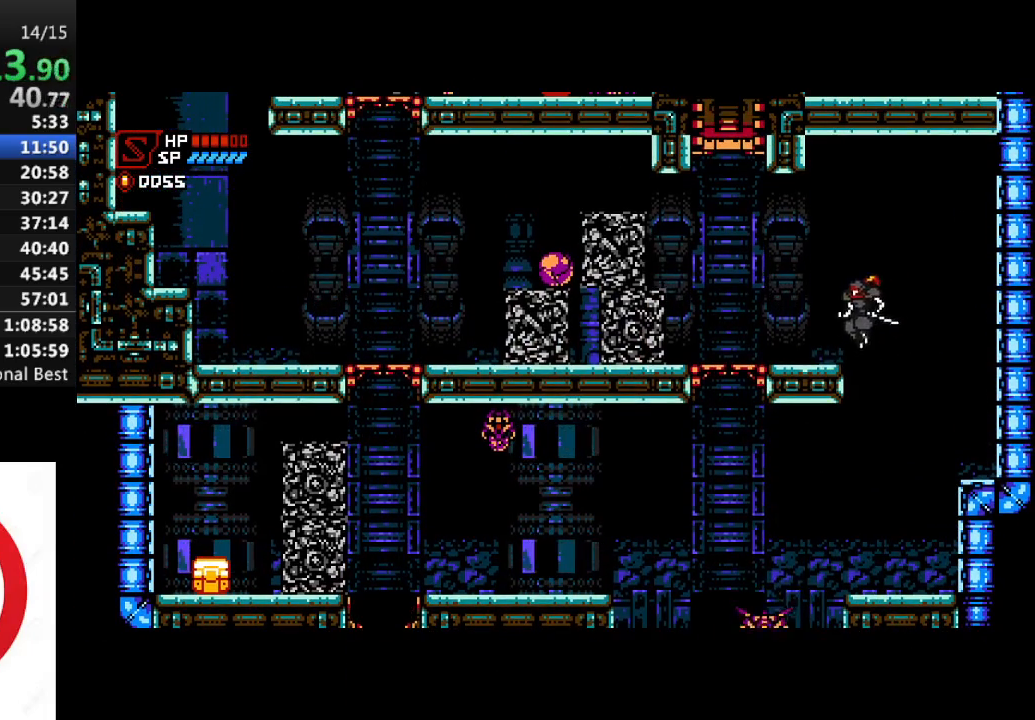
{"buttons": ["CROSS", "DPAD_LEFT"], "left_stick": "center", "right_stick": "center", "events": [[467, "CROSS", "down"]]}
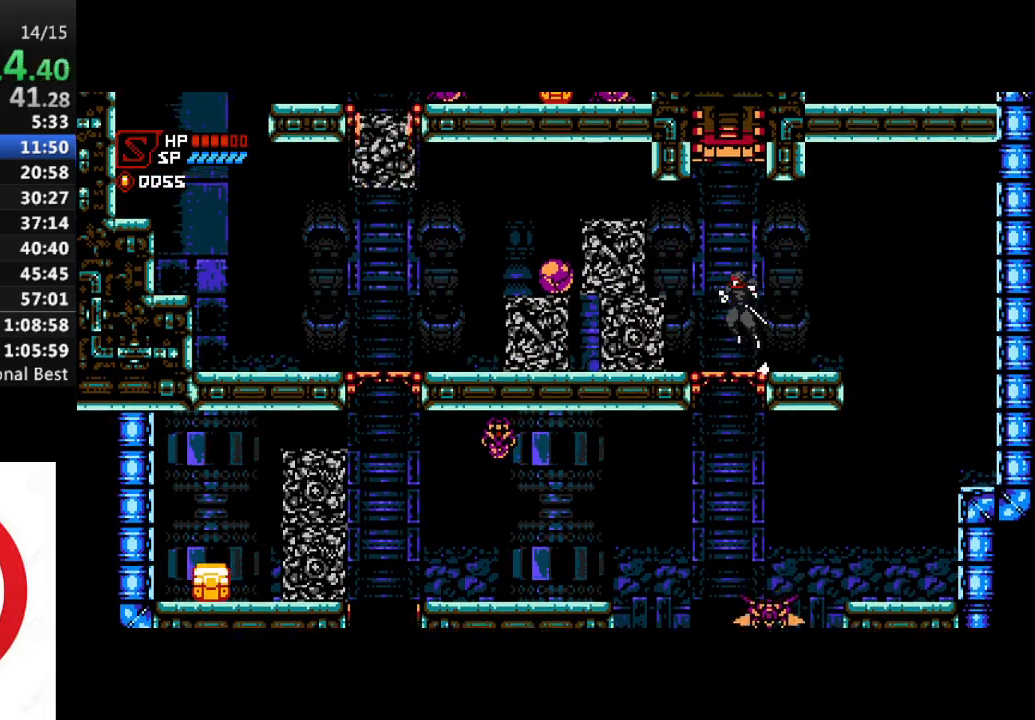
{"buttons": [], "left_stick": "center", "right_stick": "center", "events": [[100, "SQUARE", "down"], [167, "CROSS", "up"], [183, "SQUARE", "up"], [367, "DPAD_LEFT", "up"], [367, "SQUARE", "down"], [383, "SQUARE", "up"]]}
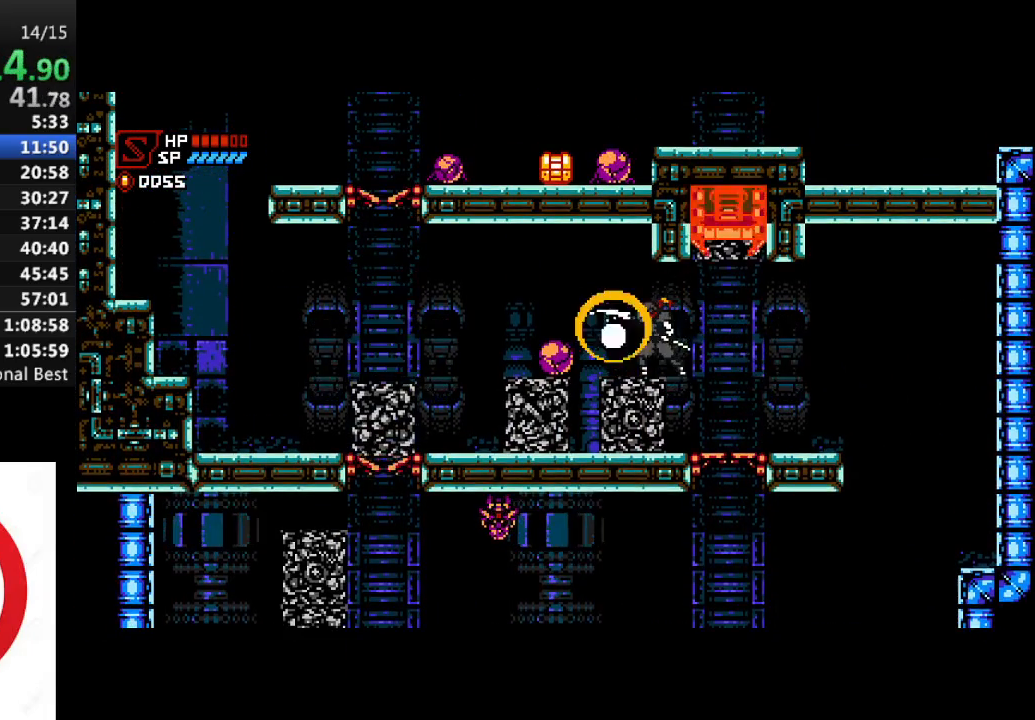
{"buttons": ["CROSS", "DPAD_LEFT"], "left_stick": "center", "right_stick": "center", "events": [[117, "DPAD_LEFT", "down"], [367, "CROSS", "down"]]}
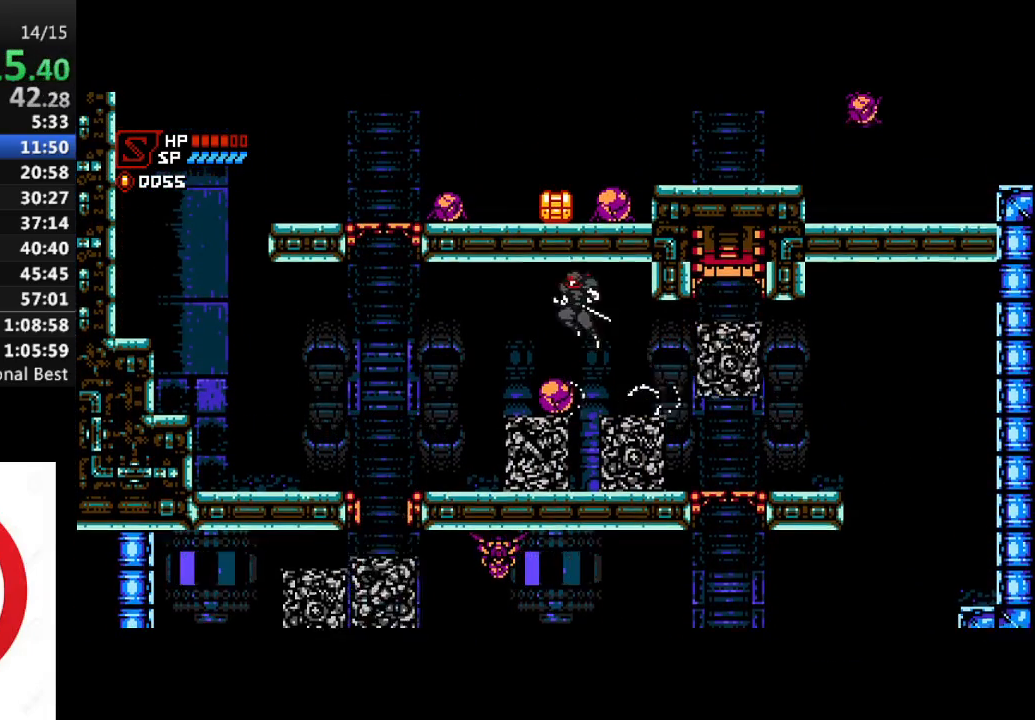
{"buttons": ["DPAD_LEFT"], "left_stick": "center", "right_stick": "center", "events": [[183, "CROSS", "up"]]}
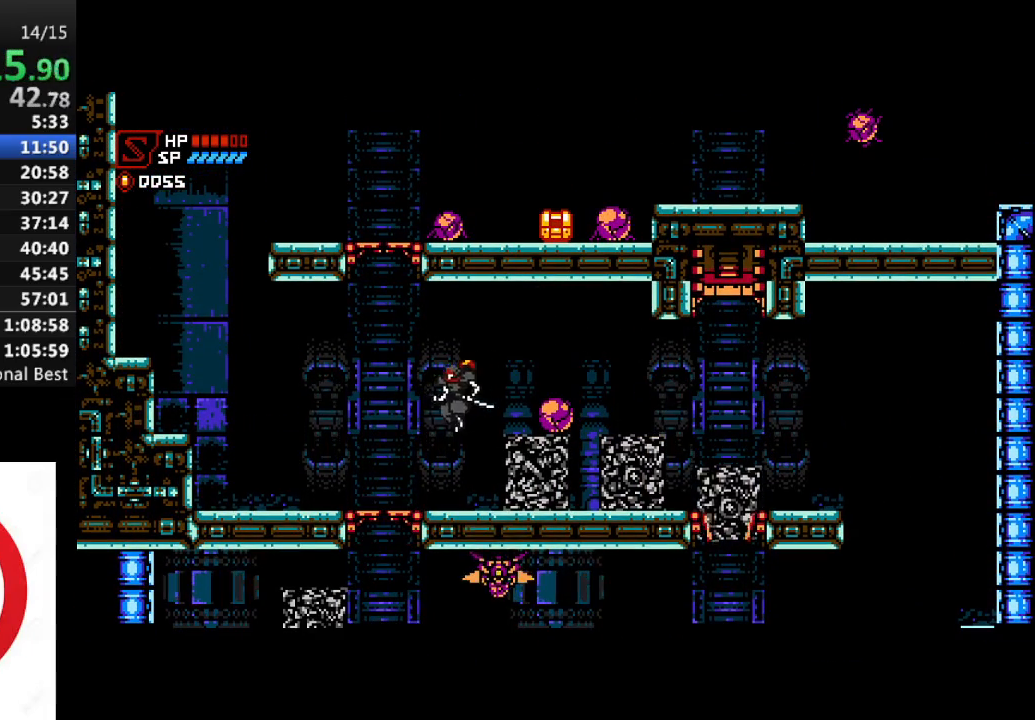
{"buttons": ["DPAD_LEFT"], "left_stick": "center", "right_stick": "center", "events": [[50, "CROSS", "down"], [217, "CROSS", "up"], [333, "CROSS", "down"], [483, "CROSS", "up"]]}
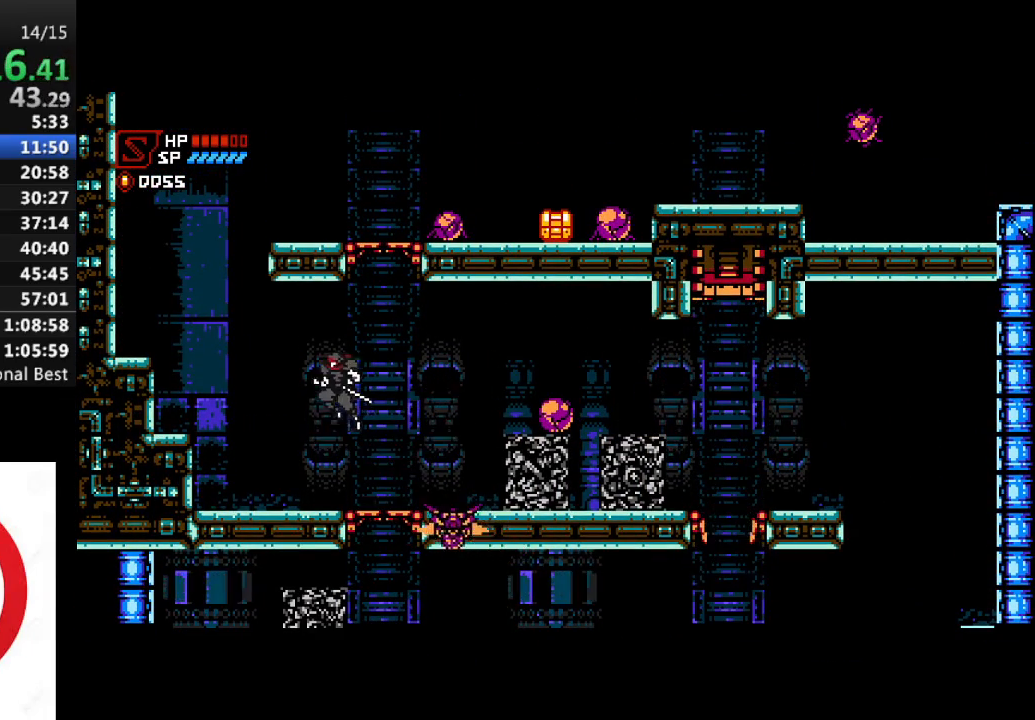
{"buttons": ["CROSS", "DPAD_LEFT"], "left_stick": "center", "right_stick": "center", "events": [[417, "CROSS", "down"]]}
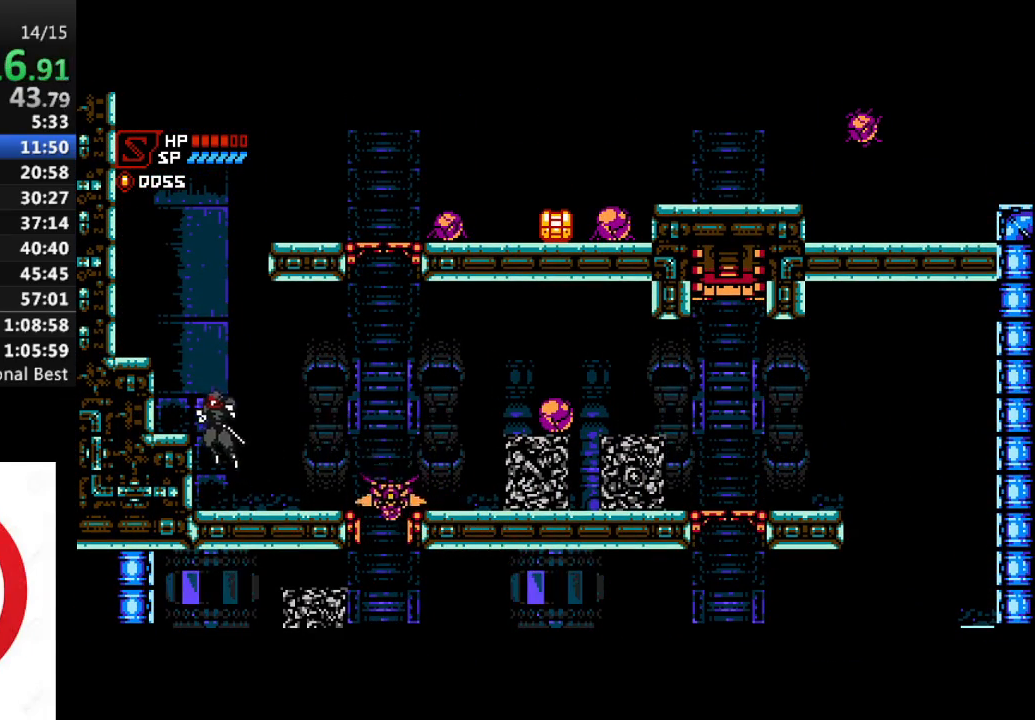
{"buttons": ["CROSS", "DPAD_LEFT"], "left_stick": "center", "right_stick": "center", "events": [[133, "CROSS", "up"], [383, "CROSS", "down"]]}